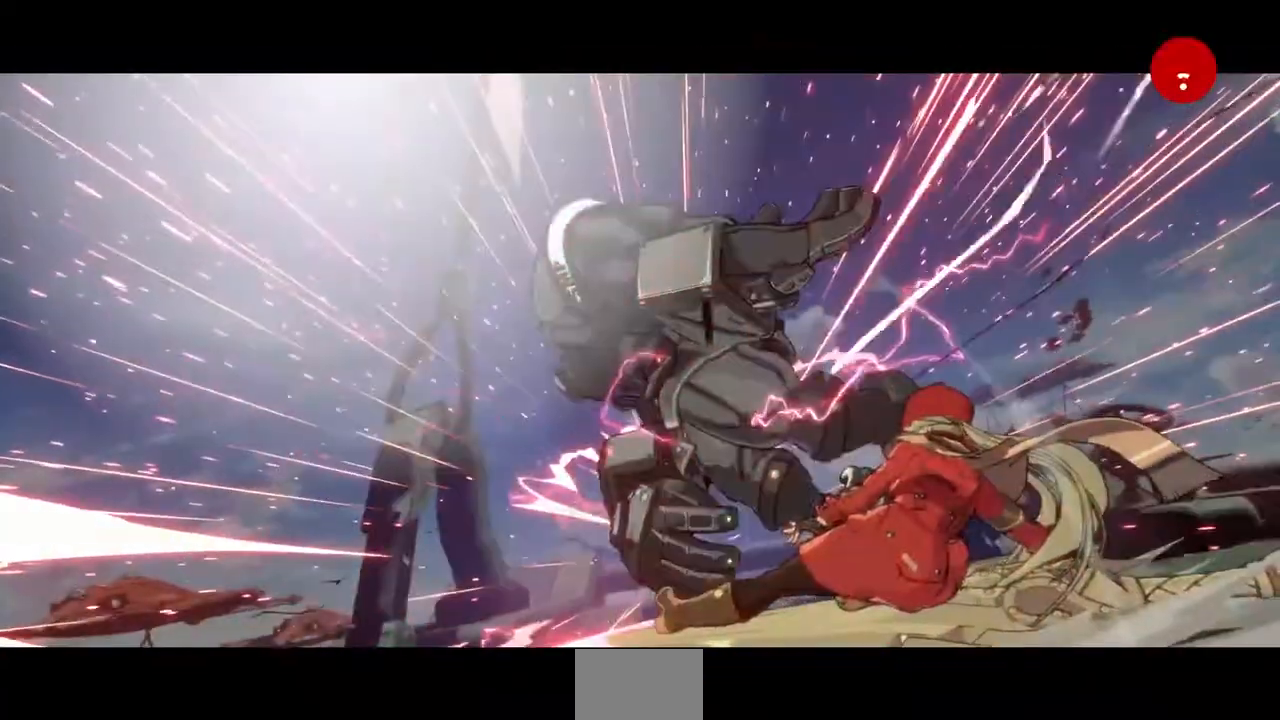
Gameplay with a controller (arcade stick); each line is a JSON object with the inputs held at the frame after it. "events" lists button and stick changes between this image and that frame as [ms after this image, input, new state], when the widget could be followed in between. Not read: HOME L3 R3 other_buttons.
{"buttons": ["CIRCLE", "L1", "DPAD_LEFT"], "events": []}
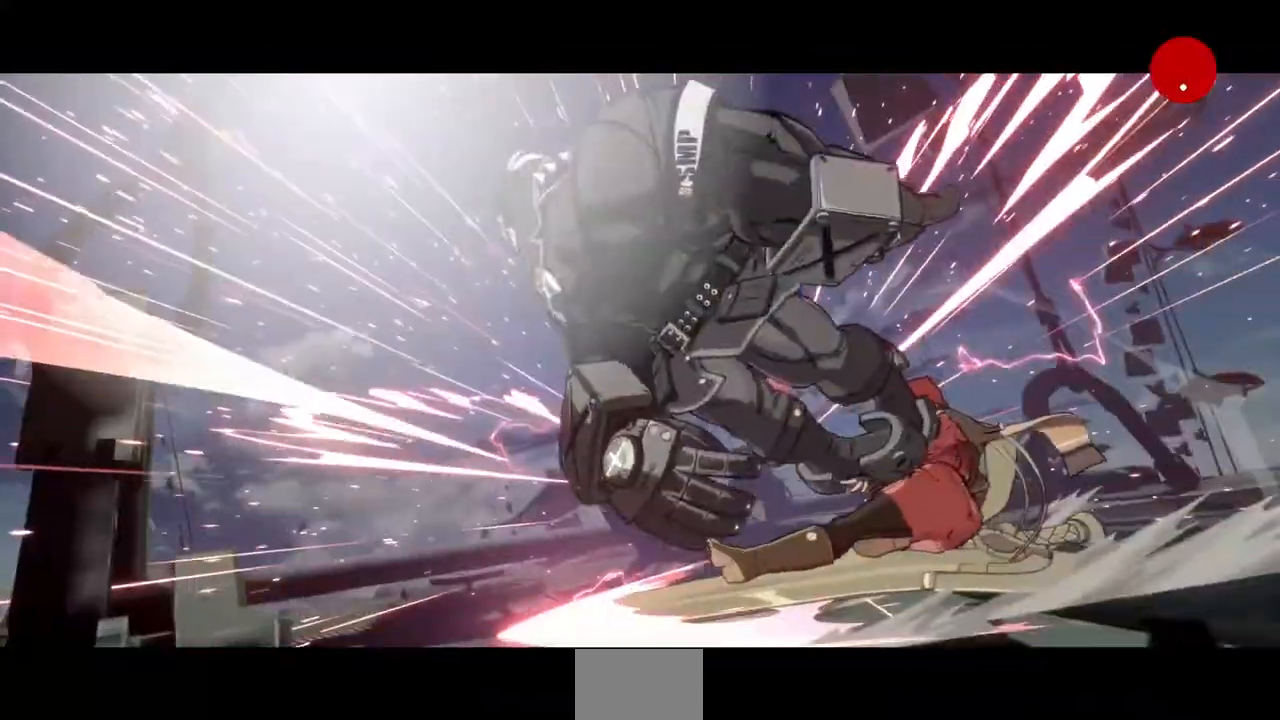
{"buttons": ["CIRCLE", "L1", "DPAD_LEFT"], "events": []}
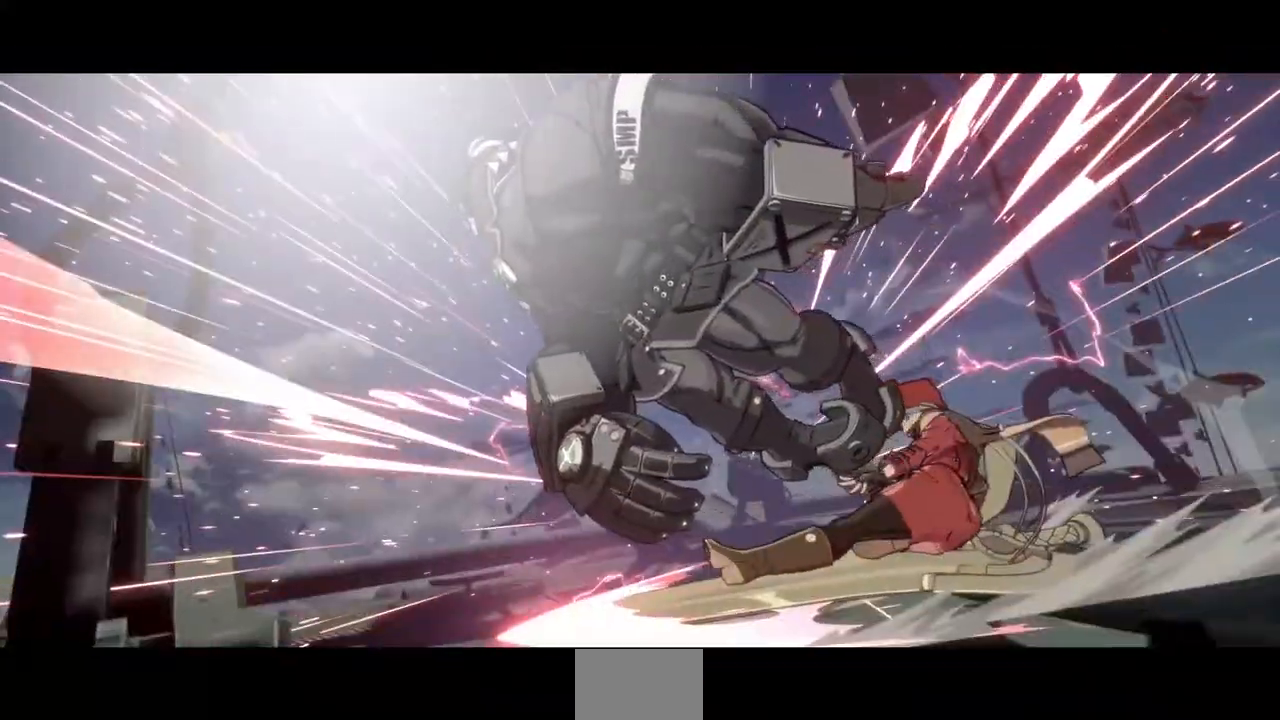
{"buttons": ["CIRCLE", "L1", "DPAD_LEFT"], "events": []}
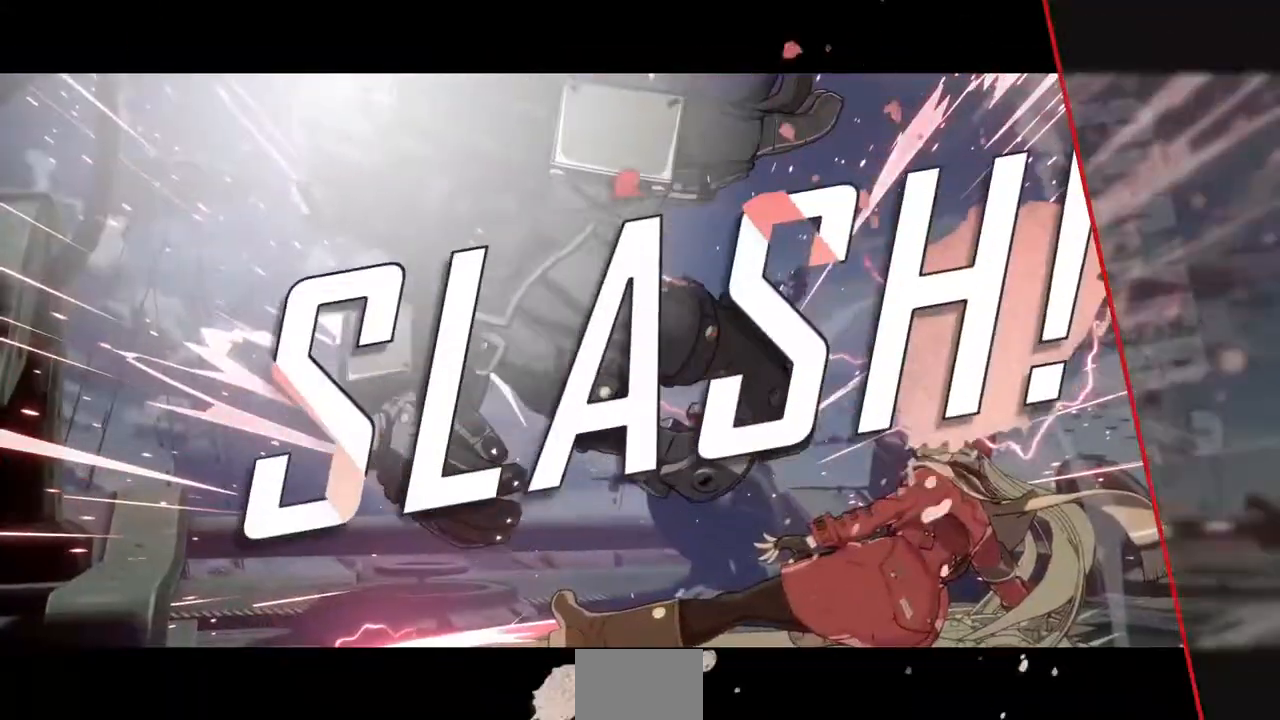
{"buttons": ["CIRCLE", "L1"], "events": [[480, "DPAD_LEFT", "up"]]}
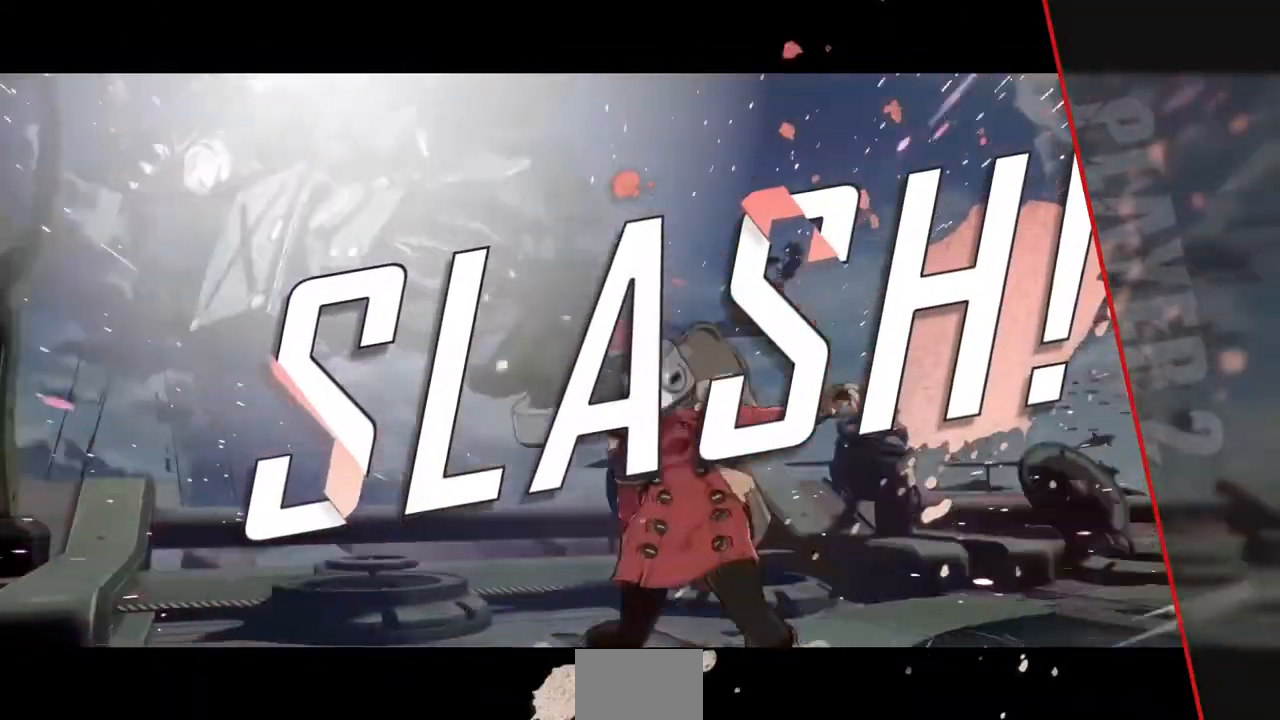
{"buttons": [], "events": [[40, "L1", "up"], [120, "CIRCLE", "up"], [280, "CROSS", "down"], [440, "CROSS", "up"]]}
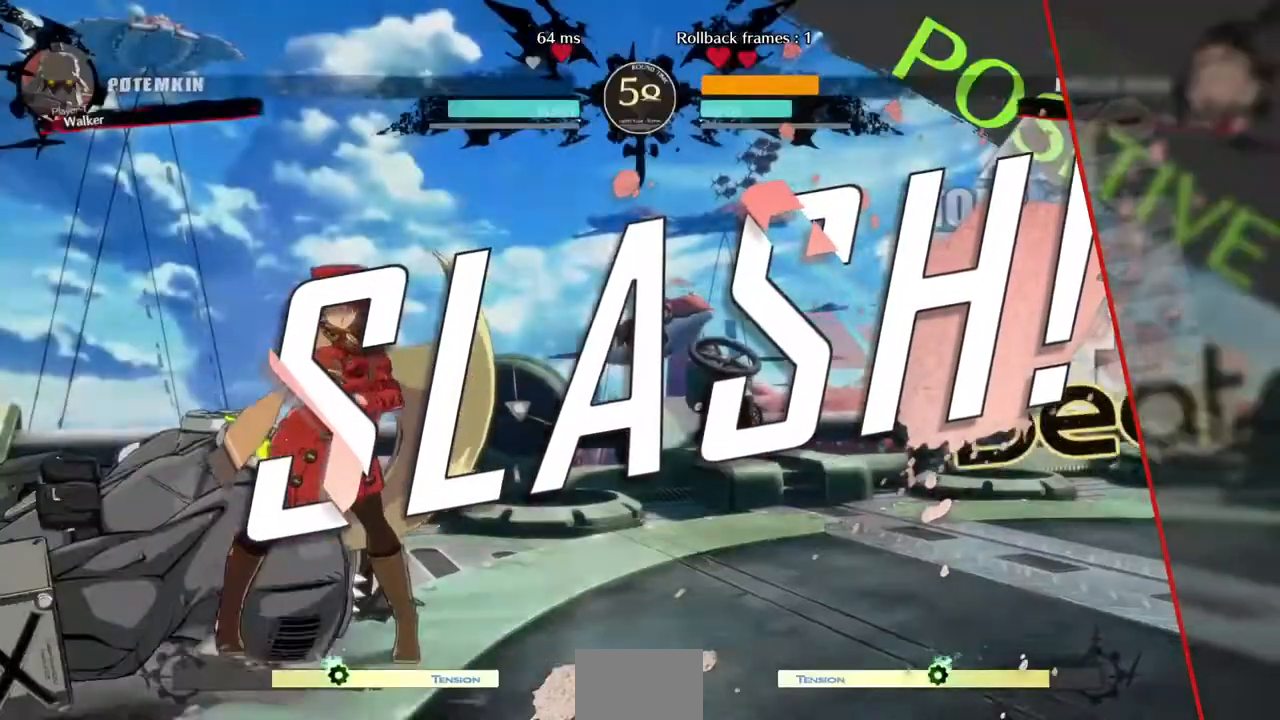
{"buttons": [], "events": []}
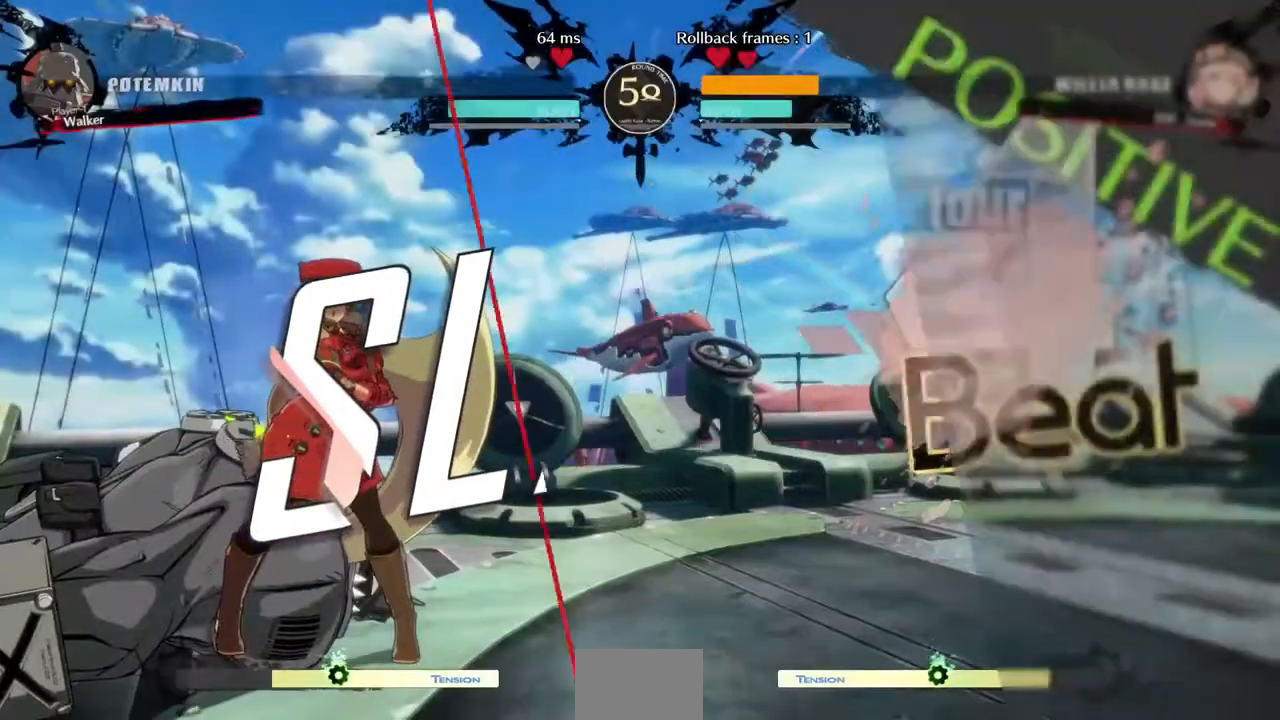
{"buttons": [], "events": []}
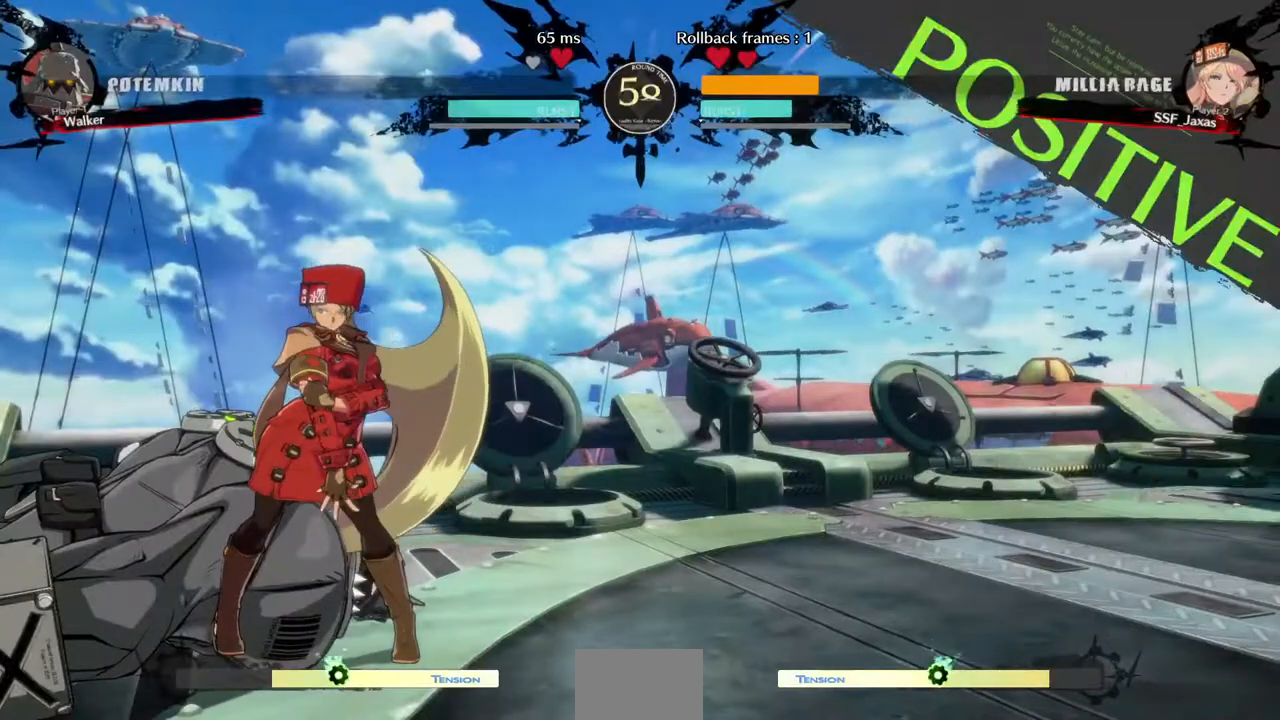
{"buttons": [], "events": []}
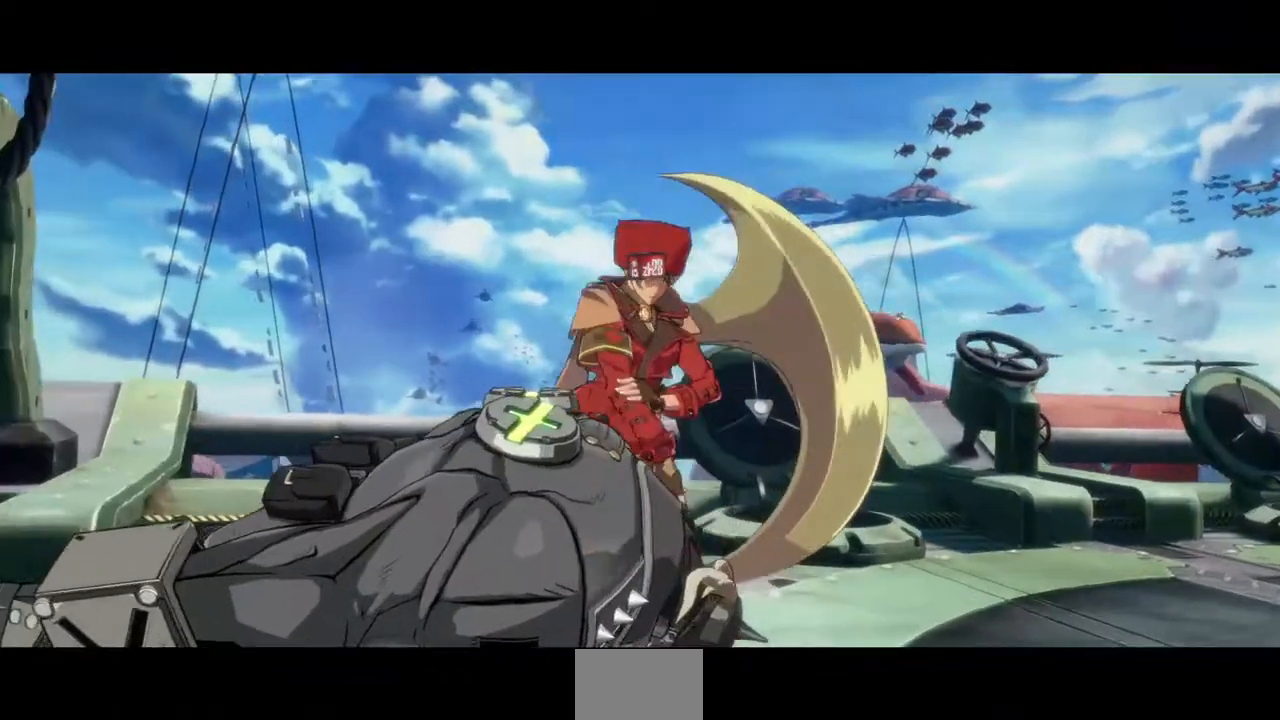
{"buttons": [], "events": []}
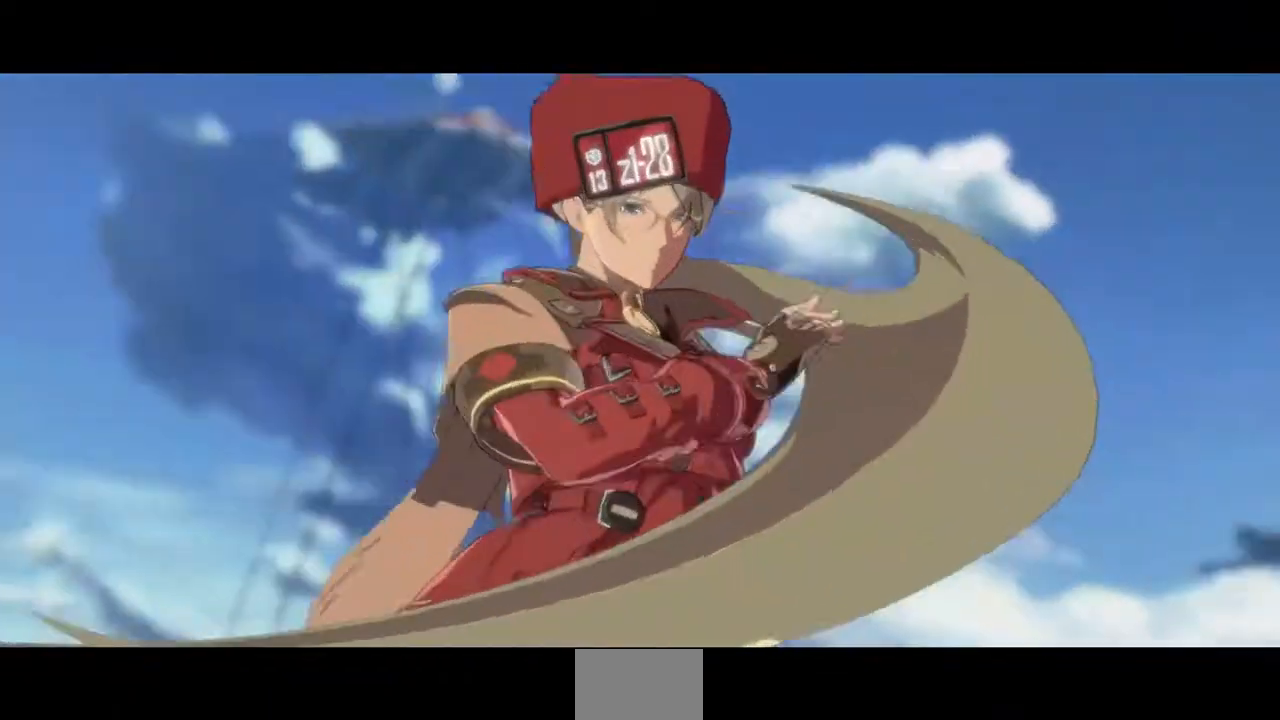
{"buttons": [], "events": []}
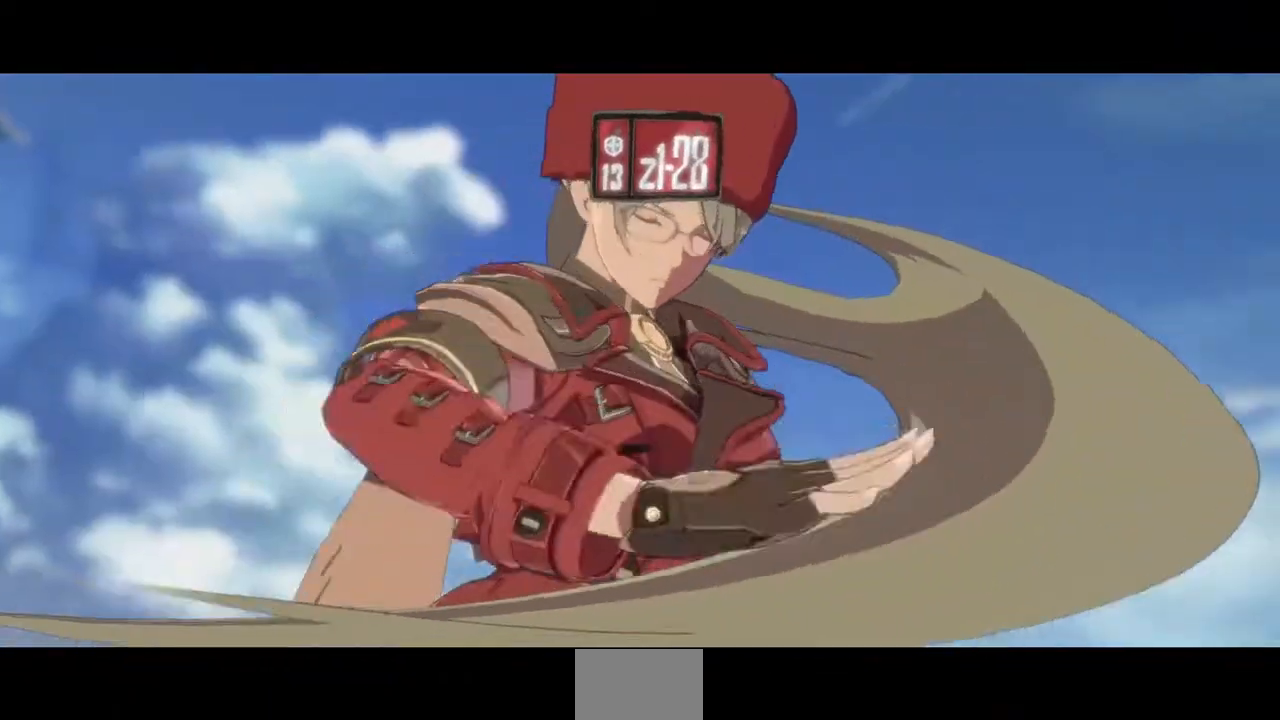
{"buttons": [], "events": []}
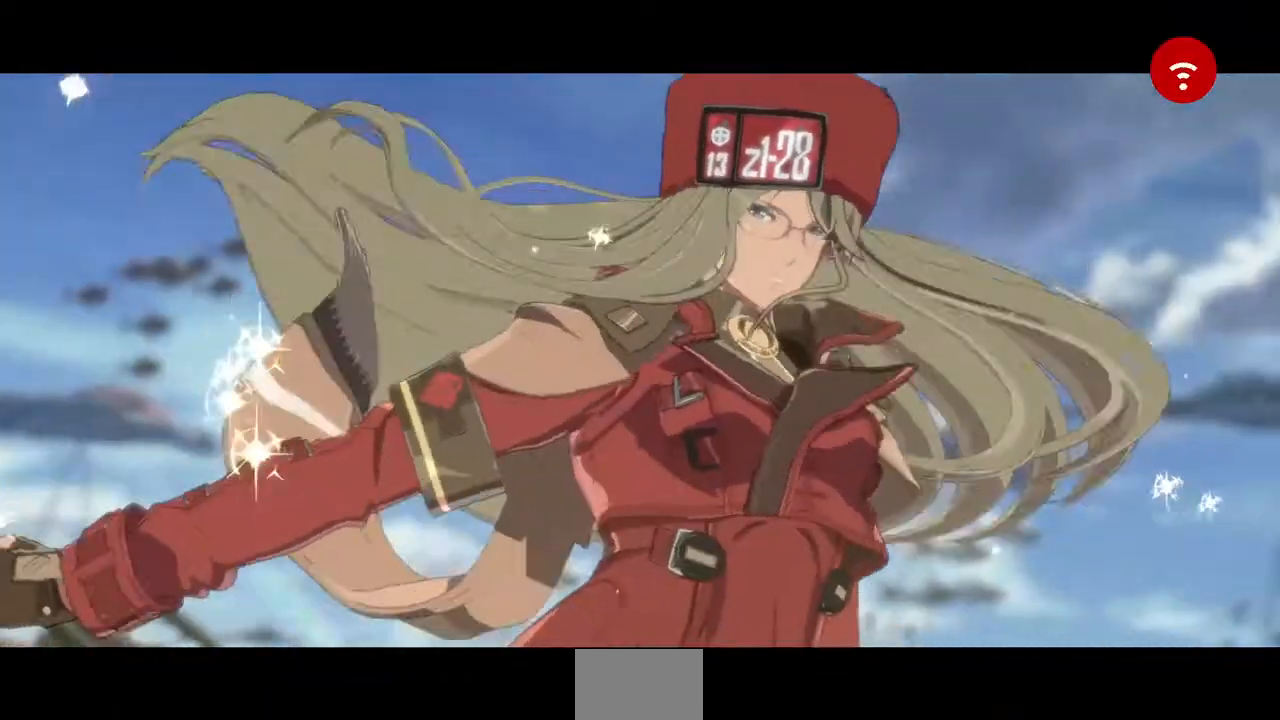
{"buttons": [], "events": [[360, "CROSS", "down"], [480, "CROSS", "up"]]}
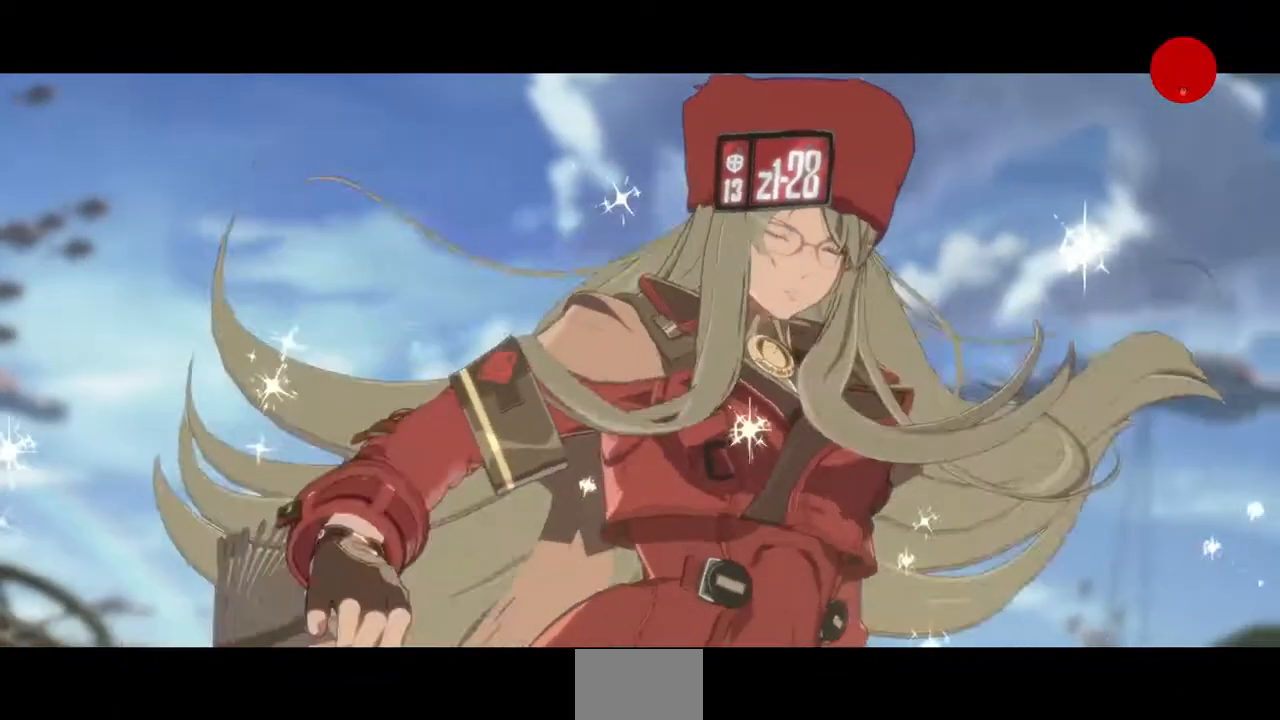
{"buttons": [], "events": [[280, "CROSS", "down"], [440, "CROSS", "up"]]}
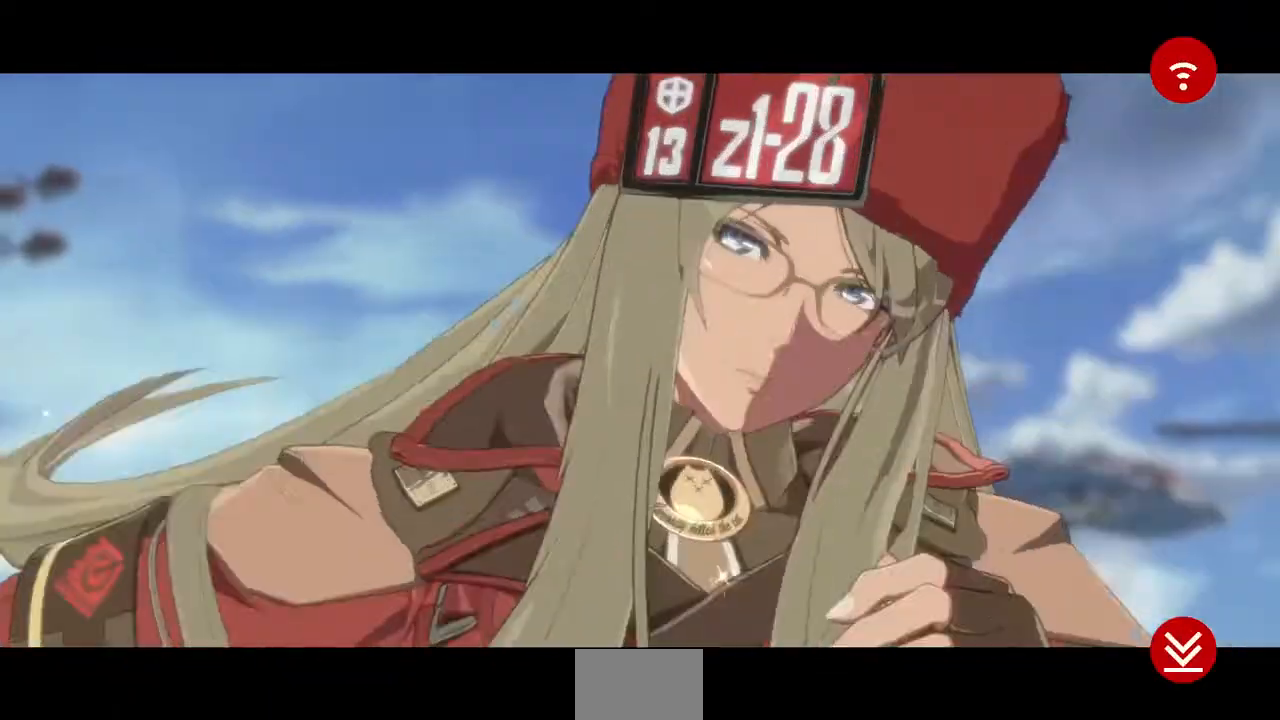
{"buttons": [], "events": [[200, "CROSS", "down"], [320, "CROSS", "up"]]}
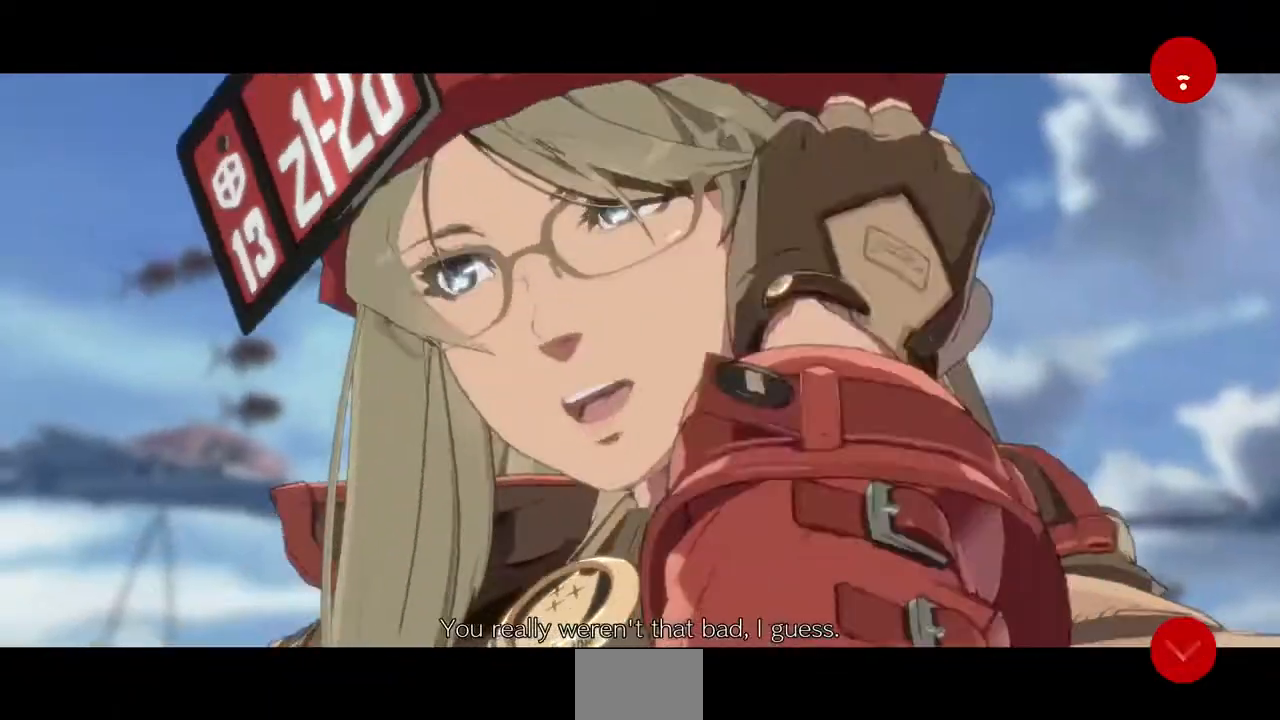
{"buttons": [], "events": [[120, "CROSS", "down"], [240, "CROSS", "up"]]}
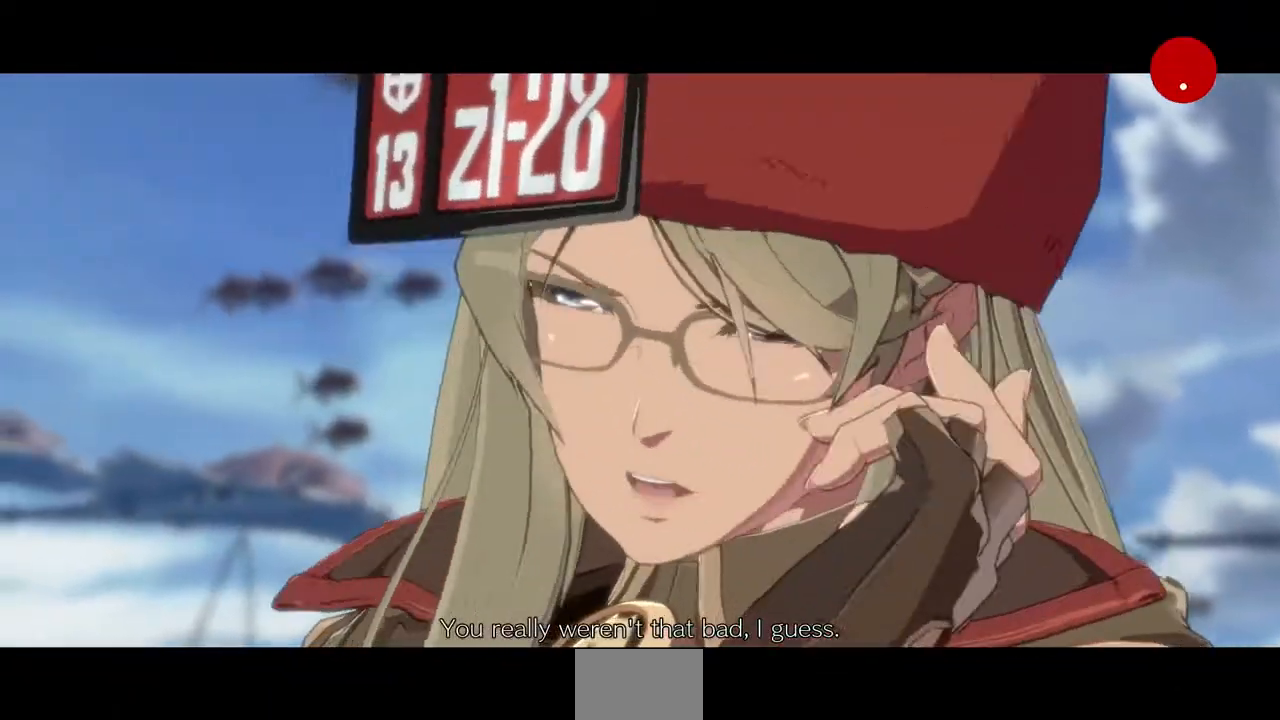
{"buttons": [], "events": [[120, "CROSS", "down"], [240, "CROSS", "up"]]}
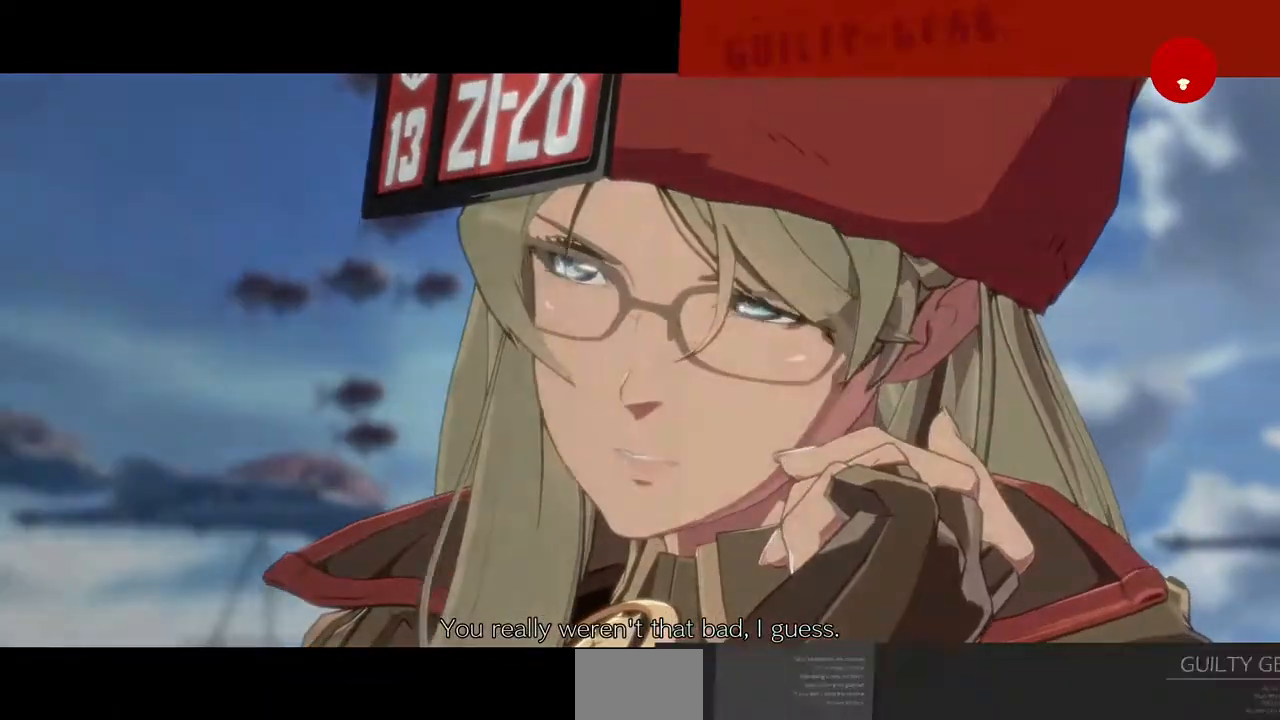
{"buttons": [], "events": []}
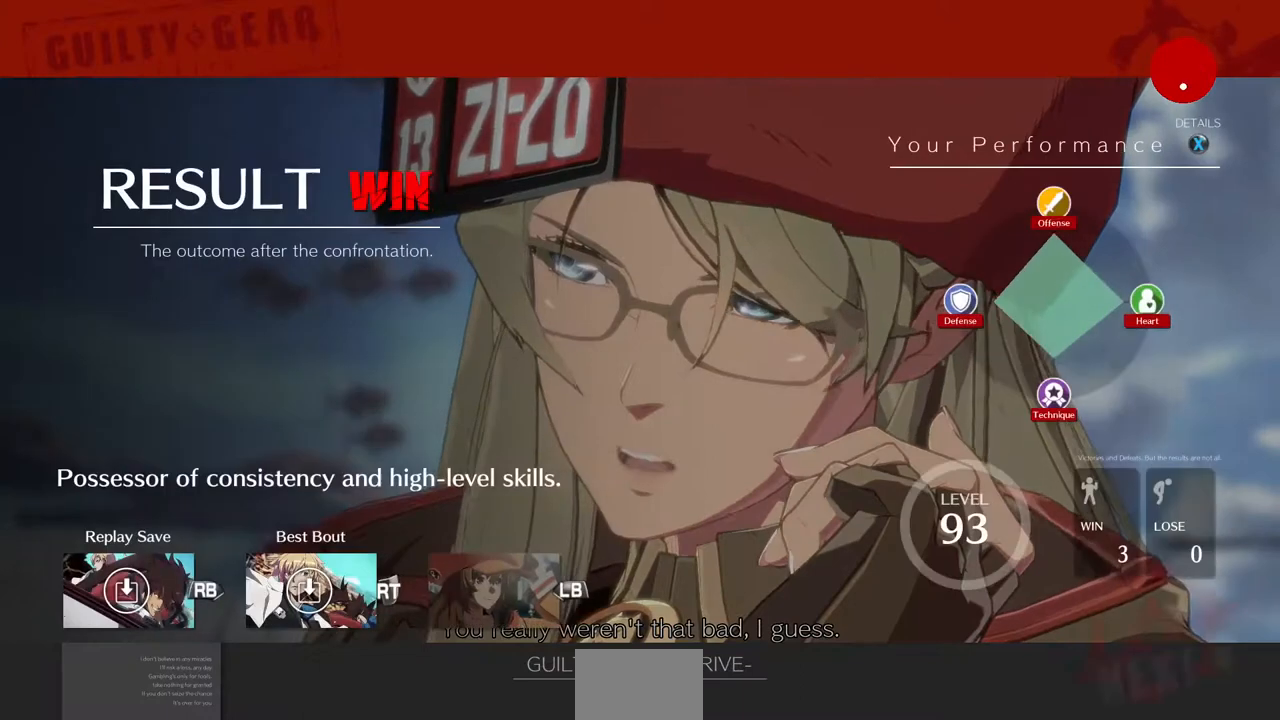
{"buttons": [], "events": [[160, "CROSS", "down"], [320, "CROSS", "up"]]}
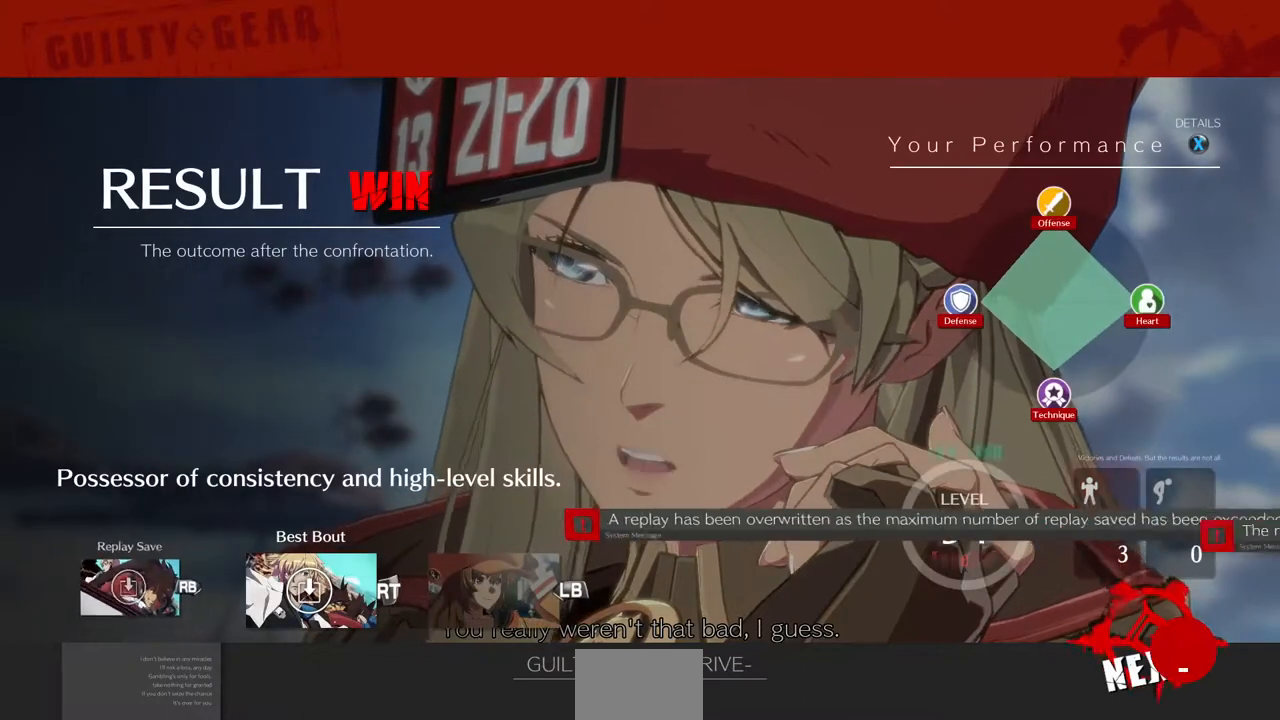
{"buttons": [], "events": [[360, "CROSS", "down"], [440, "CROSS", "up"]]}
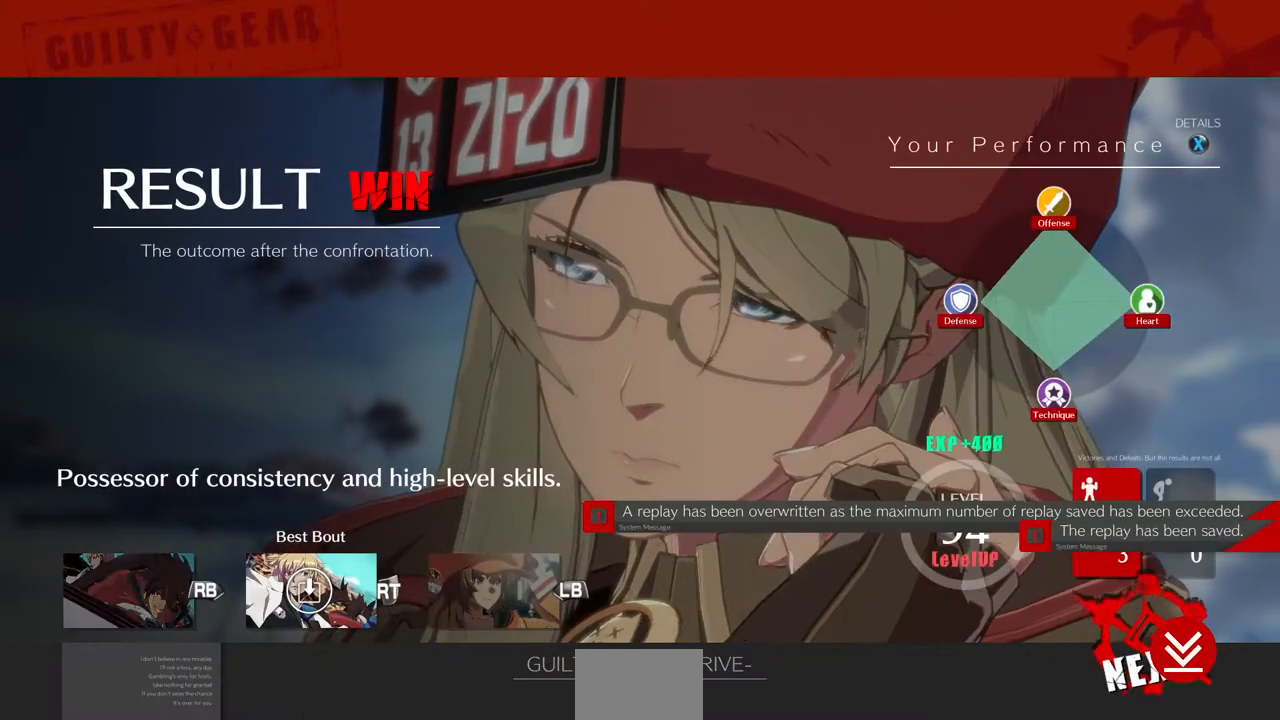
{"buttons": [], "events": []}
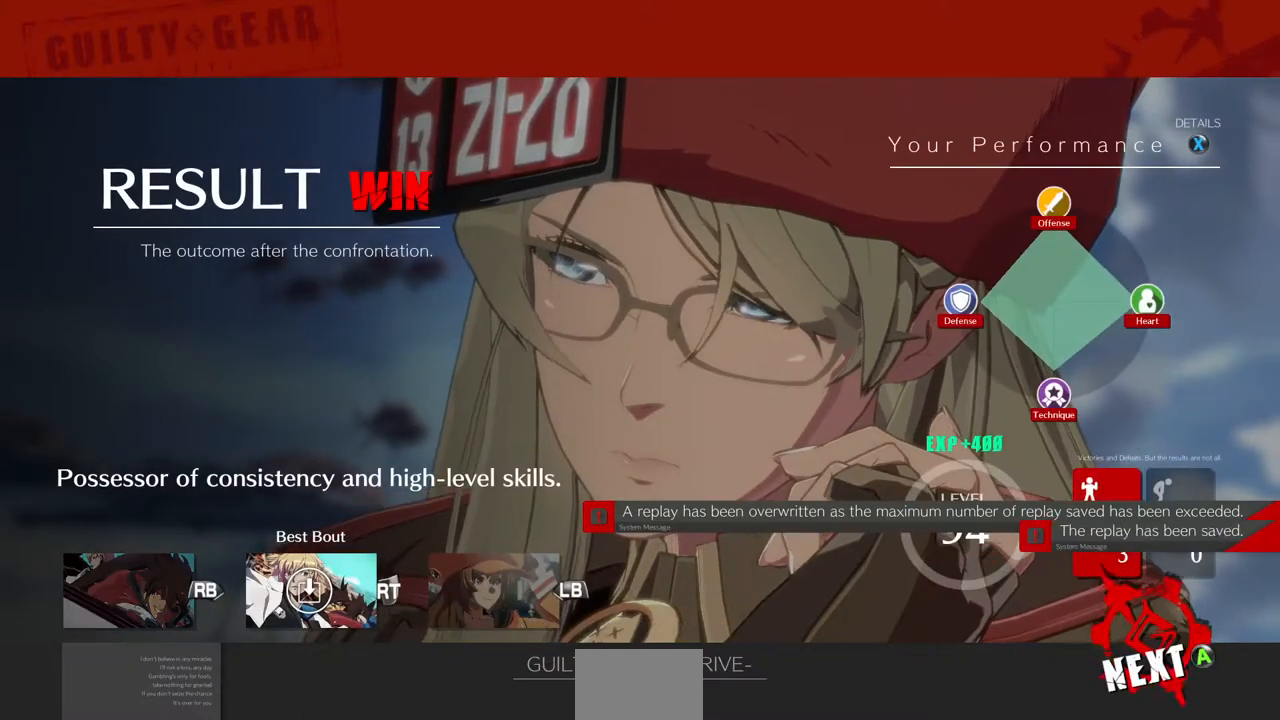
{"buttons": [], "events": [[160, "CROSS", "down"], [240, "CROSS", "up"]]}
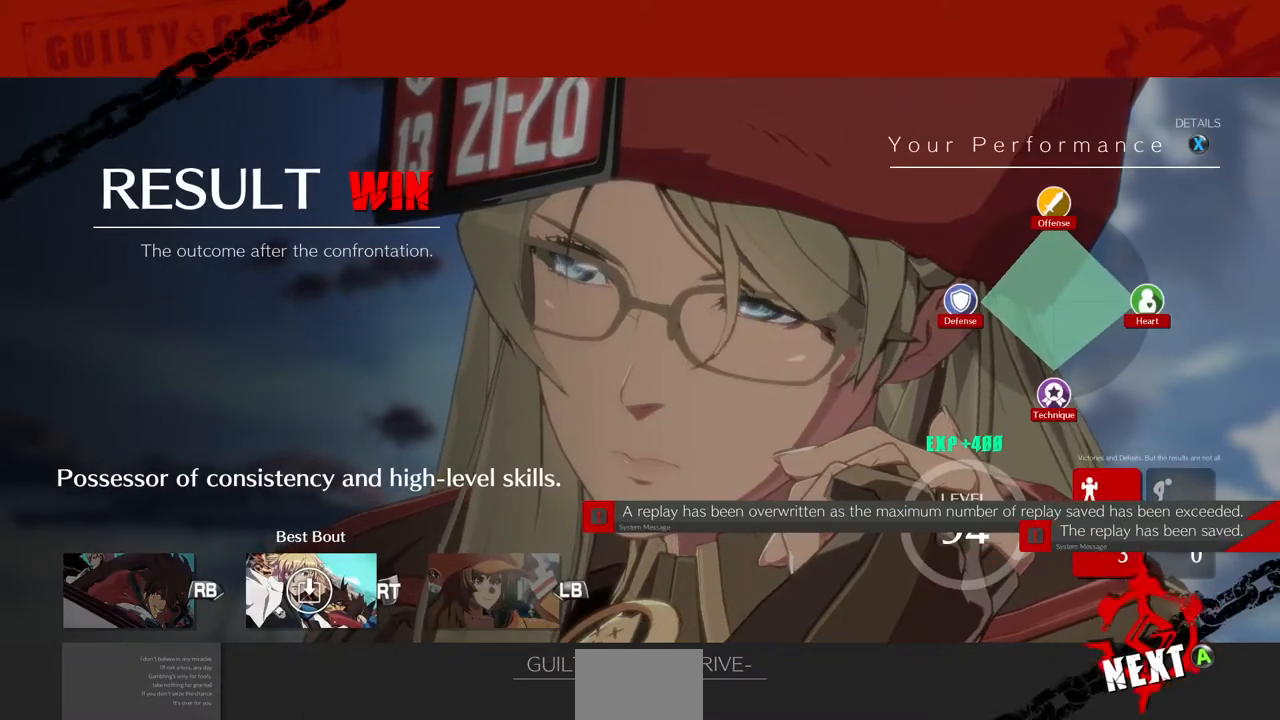
{"buttons": [], "events": []}
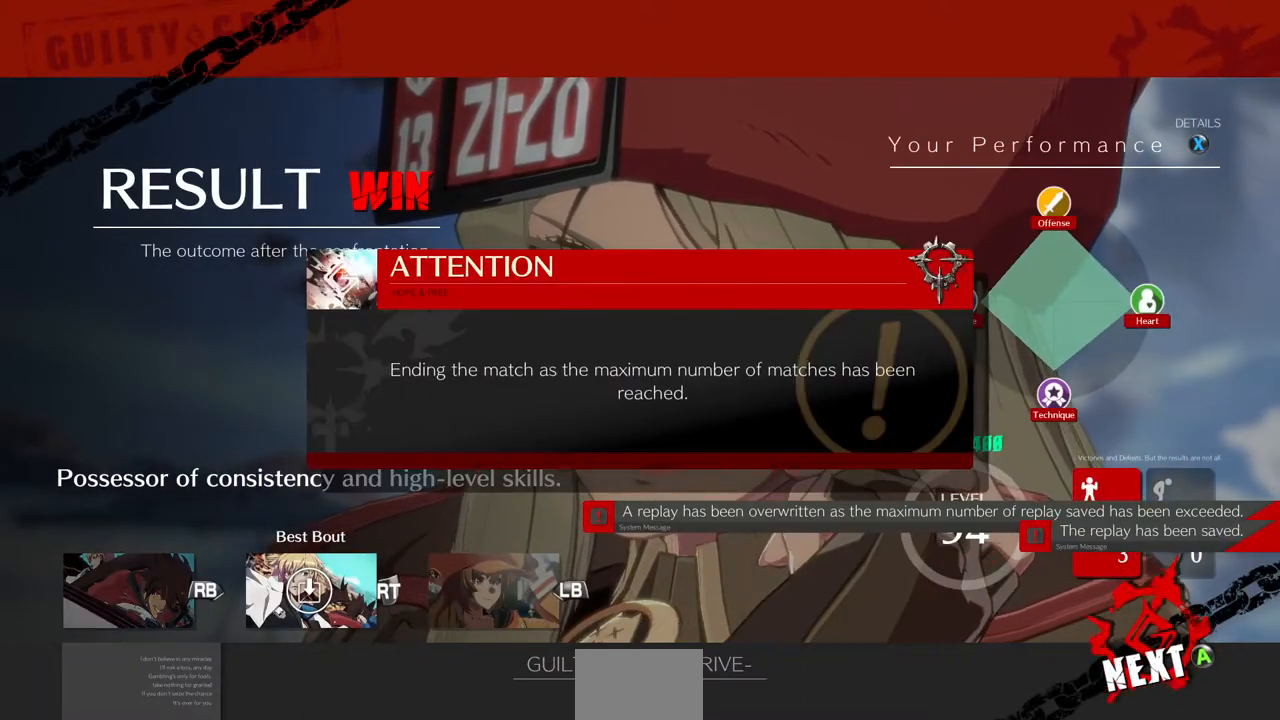
{"buttons": ["CROSS"], "events": [[120, "CROSS", "down"], [240, "CROSS", "up"], [480, "CROSS", "down"]]}